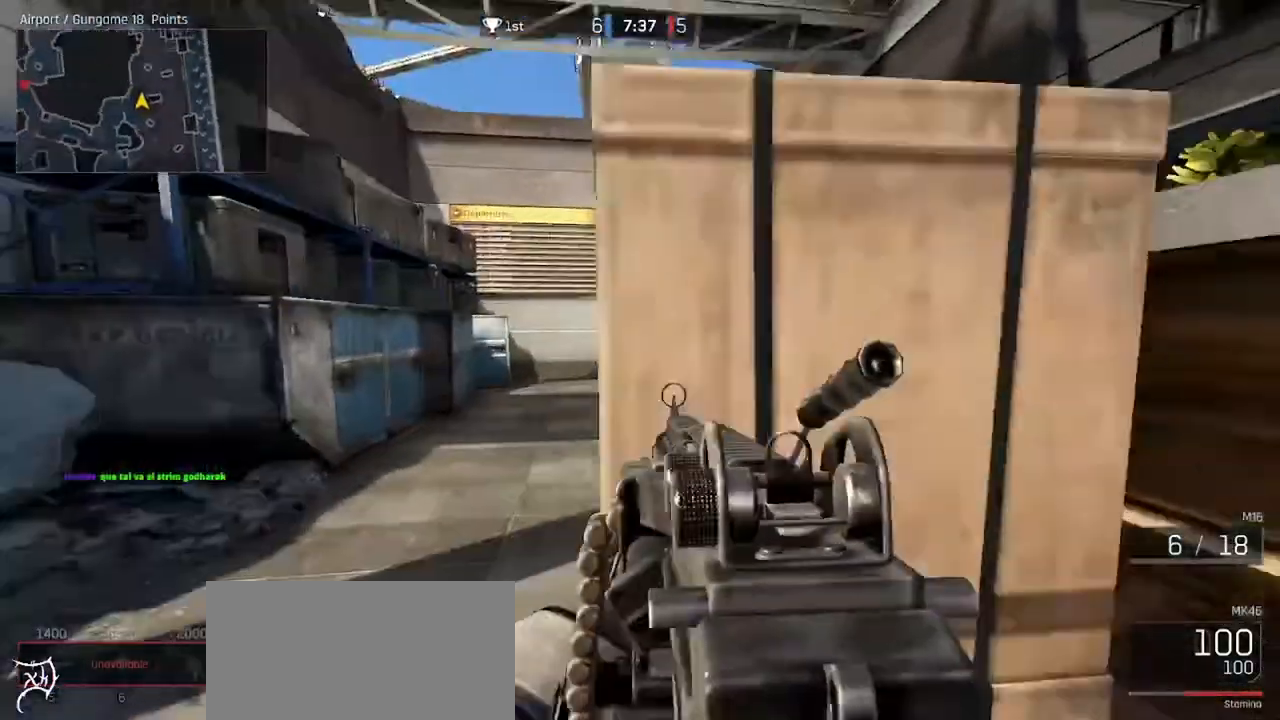
Gameplay with keyboard and mouse; each line is a JSON object with the keys and mouse buttons held at the frame after it. "events" lists presses ("down") and releases ("up") of "a", "ctrl", "d", "e", "f", "q", "r", "s", "shift", "space", "tab", "w", "mouse_left", "mouse_wheel", "mouse_right", "mouse_mb4" and "mouse_mb5" between this image and that frame as [ms after this image, input, new state], when the widget could be followed in between. "mouse_left", "mouse_wheel", "mouse_right", "mouse_mb4", "mouse_mb5" = the "left", "wheel", "right", "mb4", "mb5" buttons of the "mouse" list. No other keys are recorded. "wheel" means that the mouse wheel is clicked or scrolled. Not read: mouse_move.
{"keys": ["a", "ctrl", "w"], "mouse": [], "events": [[200, "space", "down"], [367, "space", "up"]]}
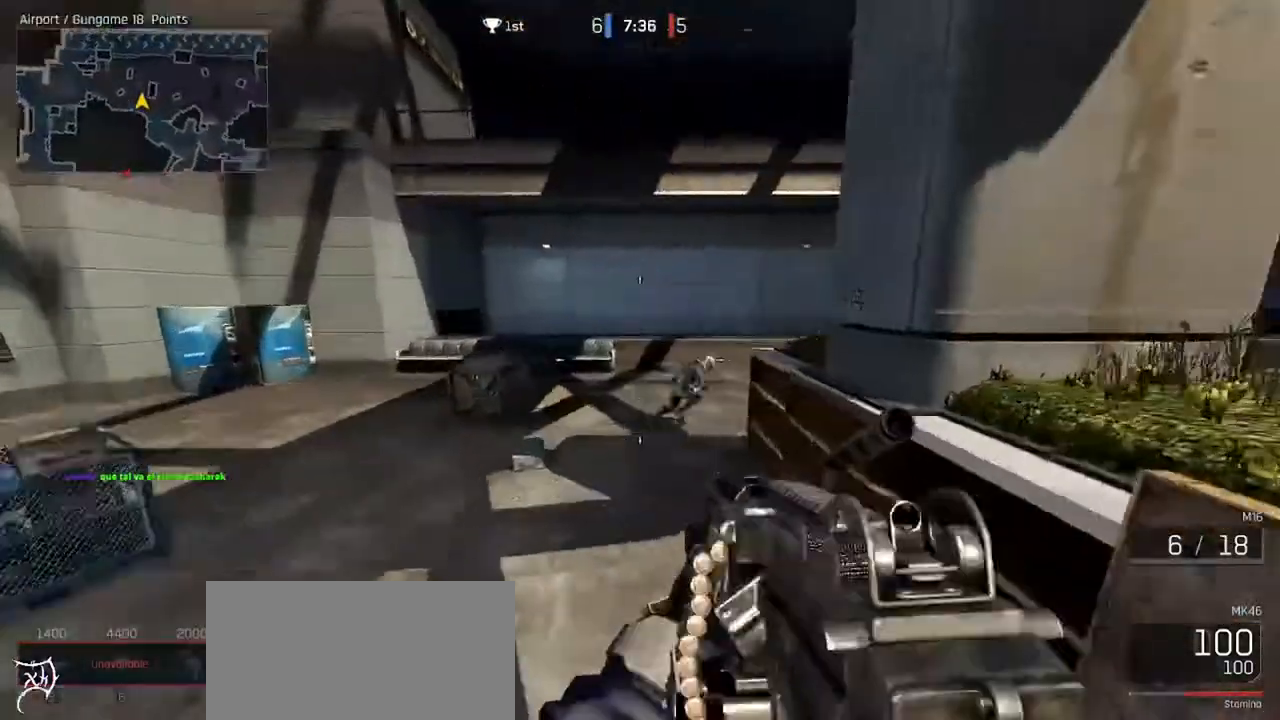
{"keys": ["a", "ctrl", "w"], "mouse": [], "events": [[33, "ctrl", "up"], [67, "mouse_left", "down"], [367, "mouse_left", "up"], [400, "ctrl", "down"]]}
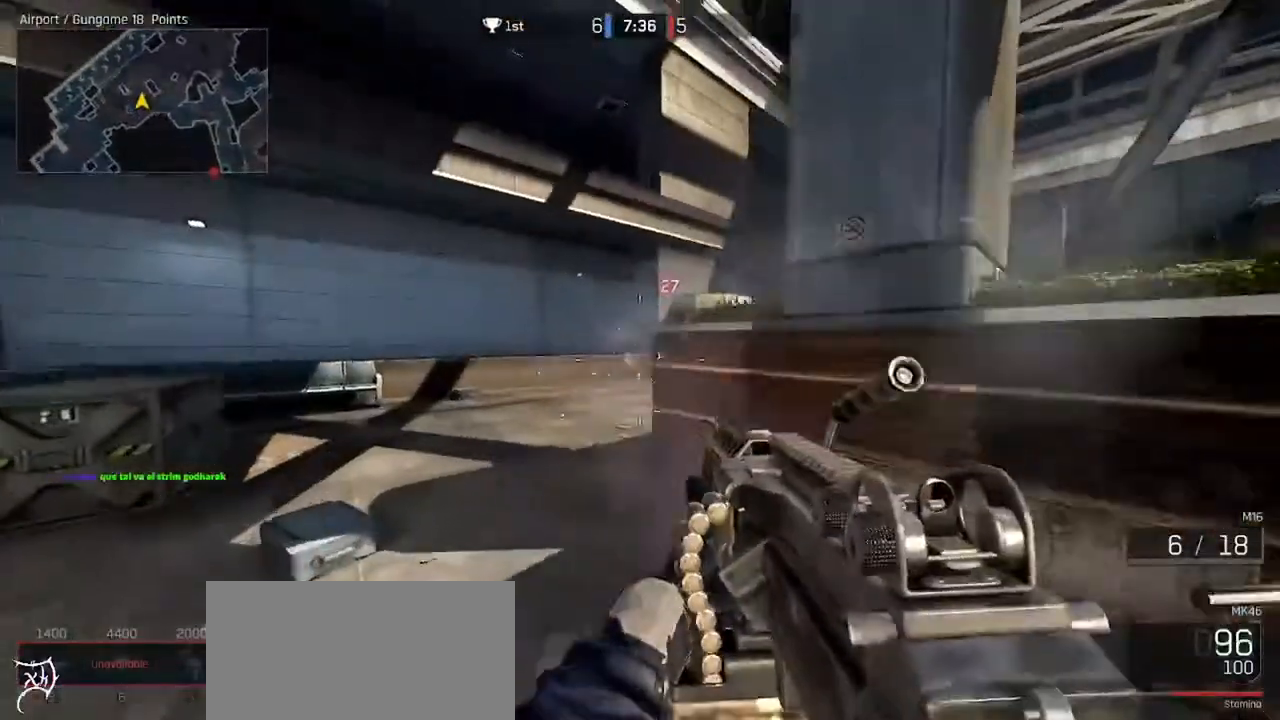
{"keys": ["a", "ctrl", "w"], "mouse": [], "events": []}
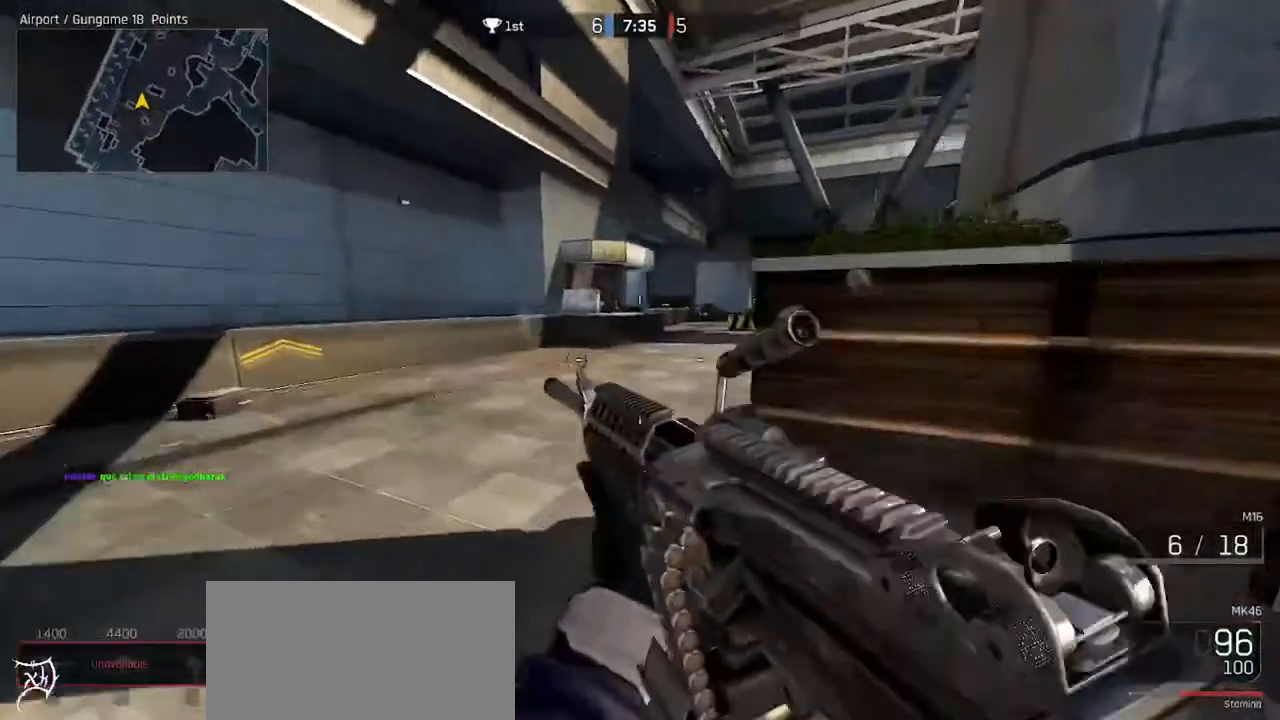
{"keys": ["a", "ctrl", "w"], "mouse": [], "events": []}
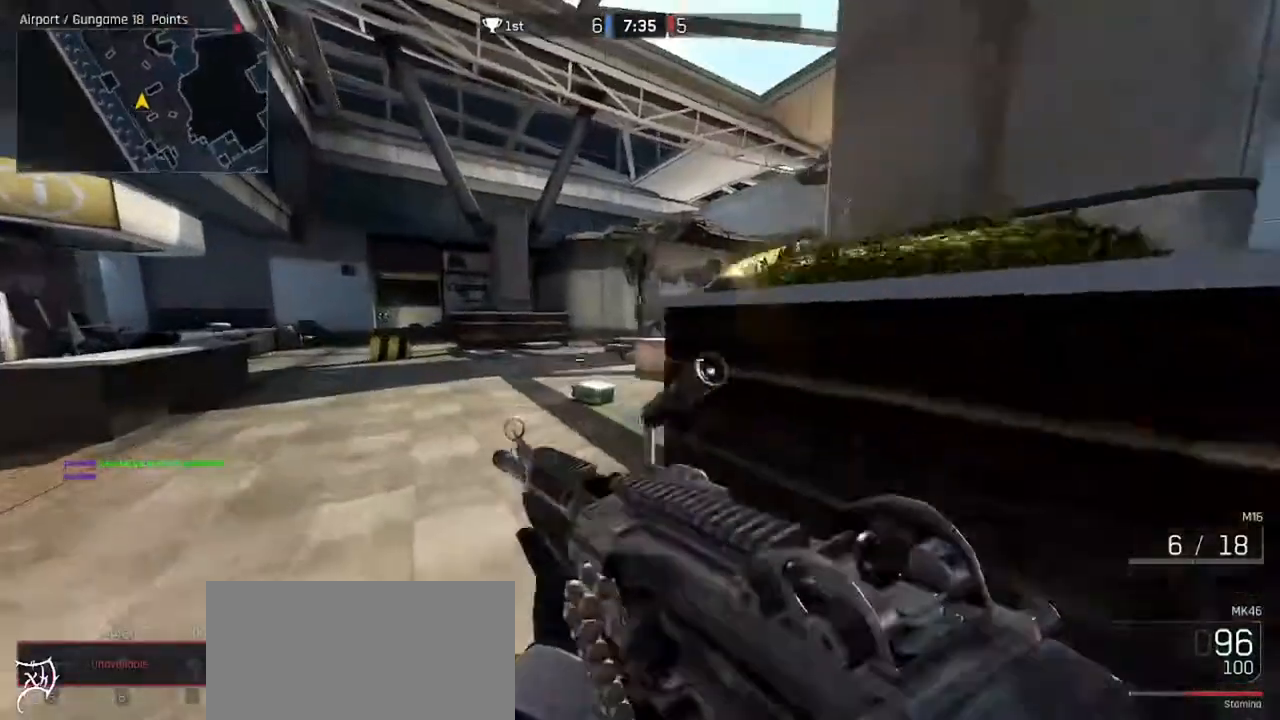
{"keys": ["d", "w"], "mouse": [], "events": [[100, "space", "down"], [267, "space", "up"], [433, "a", "up"], [433, "ctrl", "up"], [467, "d", "down"]]}
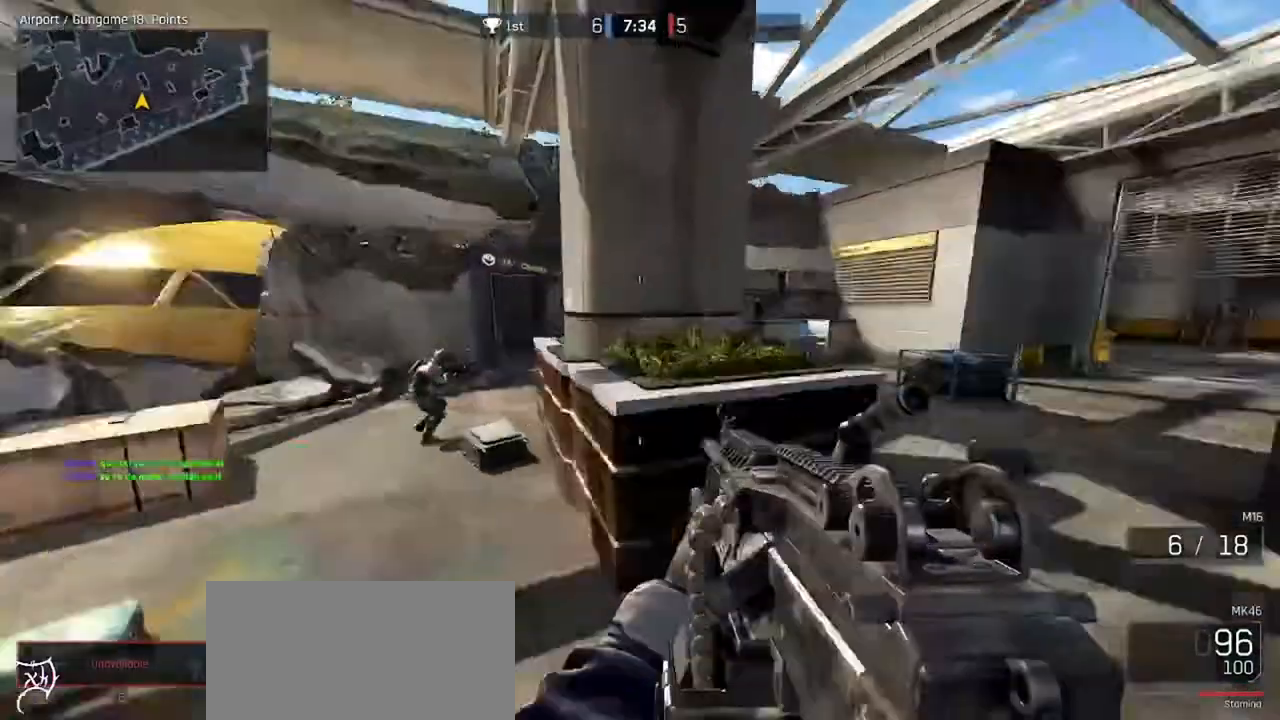
{"keys": ["a", "w"], "mouse": ["left"], "events": [[100, "ctrl", "down"], [233, "ctrl", "up"], [267, "a", "down"], [267, "d", "up"], [300, "mouse_left", "down"]]}
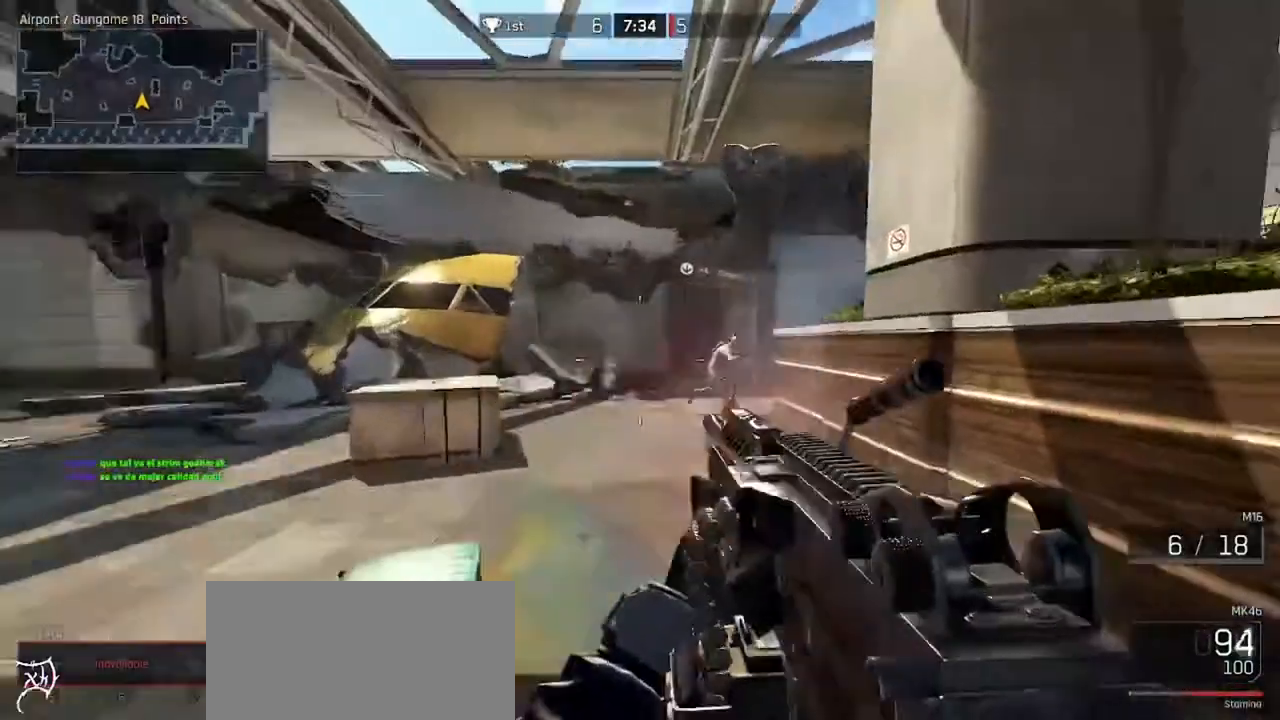
{"keys": ["a", "w"], "mouse": ["left"], "events": []}
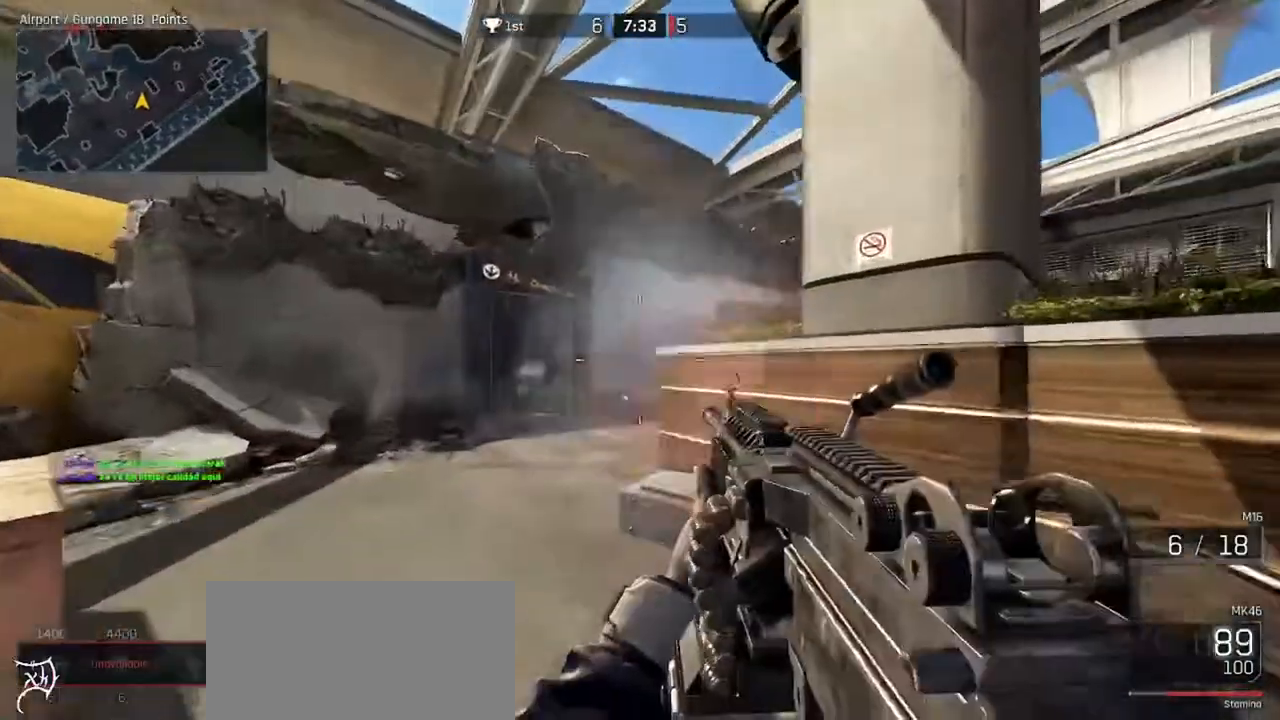
{"keys": ["s"], "mouse": [], "events": [[67, "mouse_left", "up"], [100, "w", "up"], [300, "s", "down"], [367, "a", "up"]]}
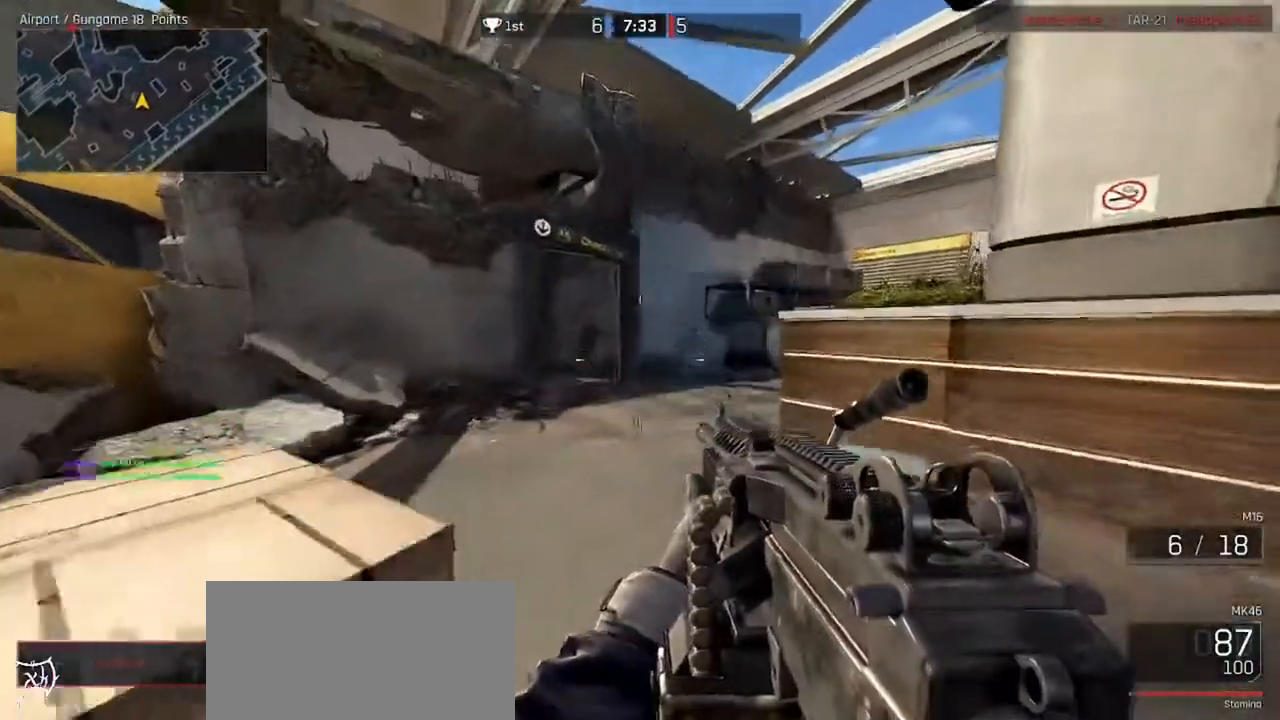
{"keys": ["s"], "mouse": [], "events": []}
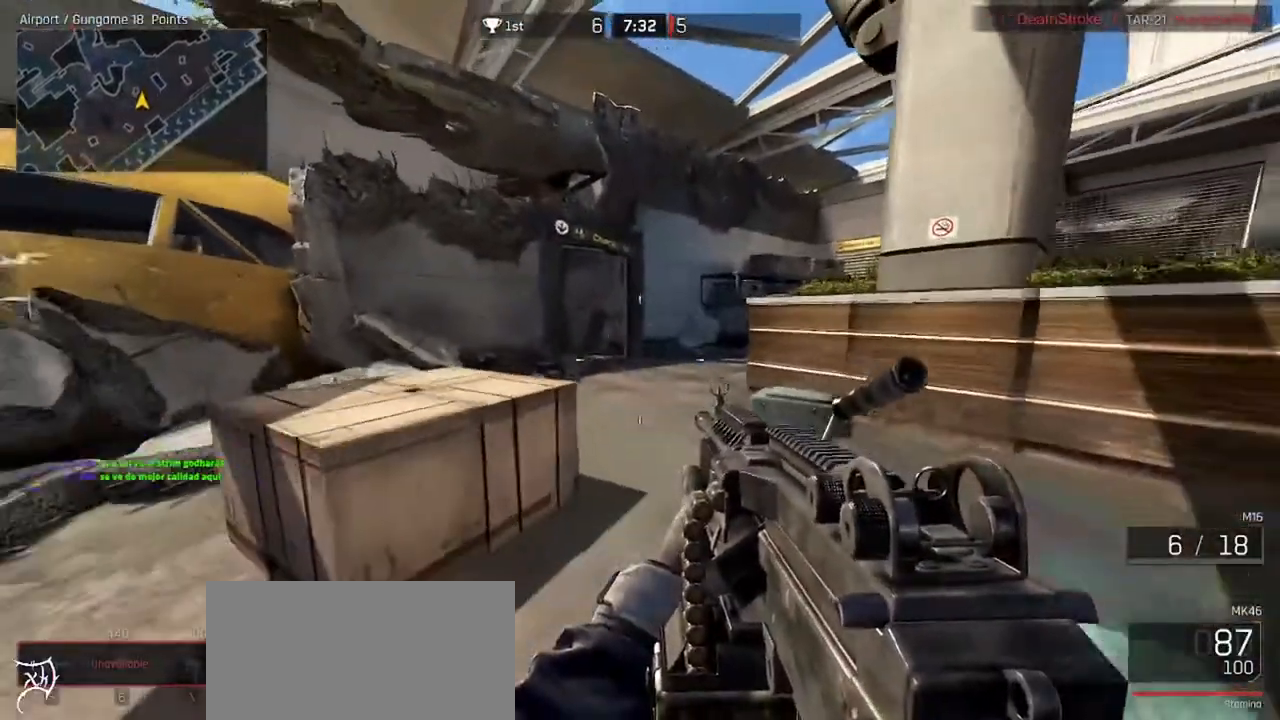
{"keys": ["s"], "mouse": [], "events": []}
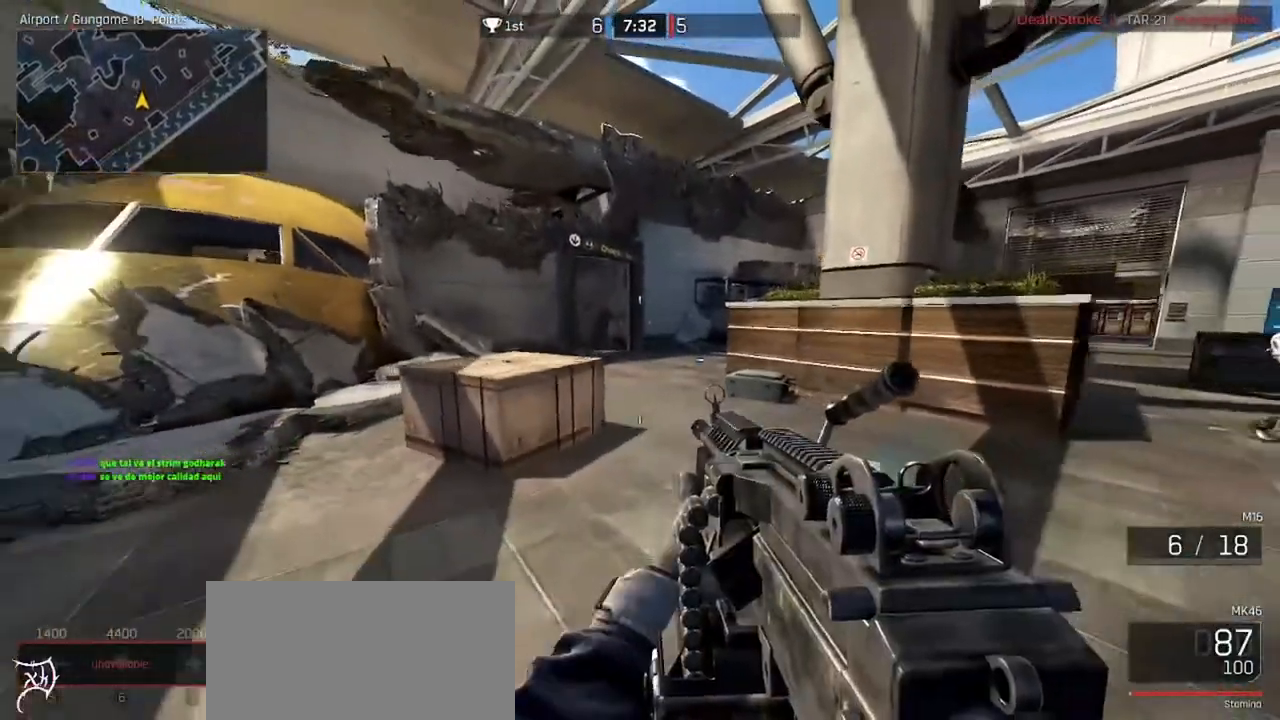
{"keys": ["s"], "mouse": [], "events": []}
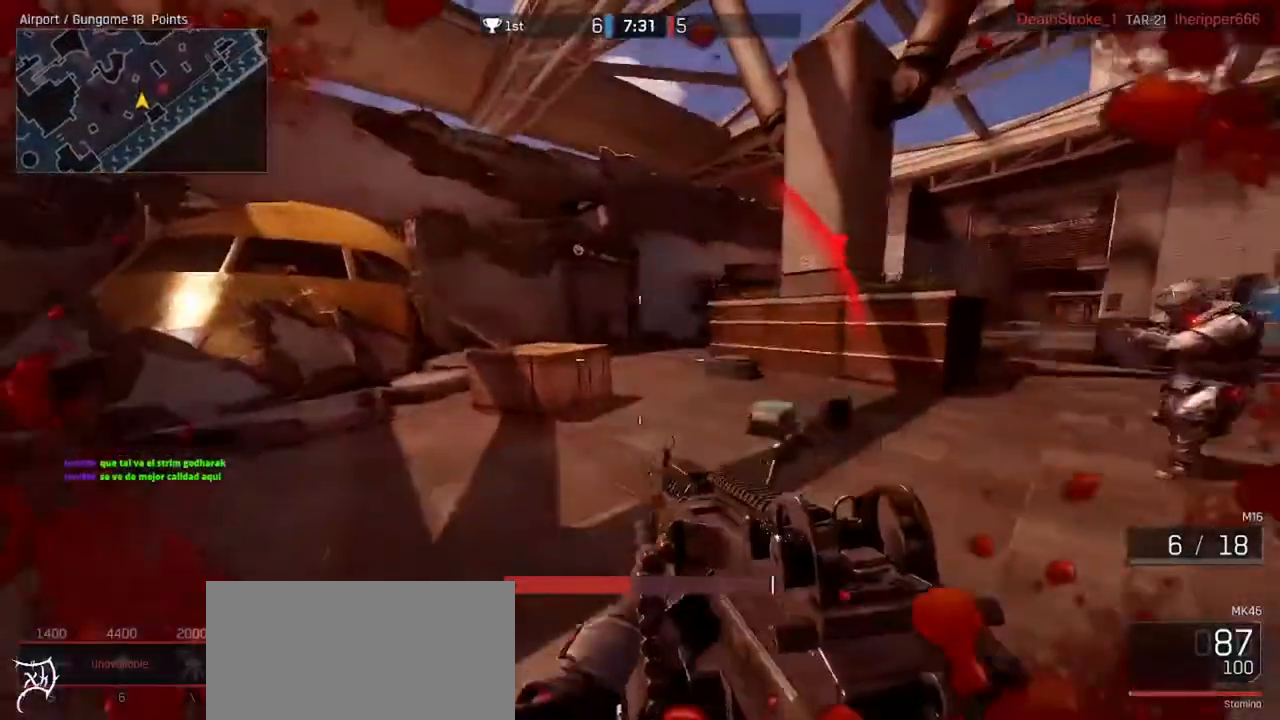
{"keys": ["d", "s"], "mouse": [], "events": [[467, "d", "down"]]}
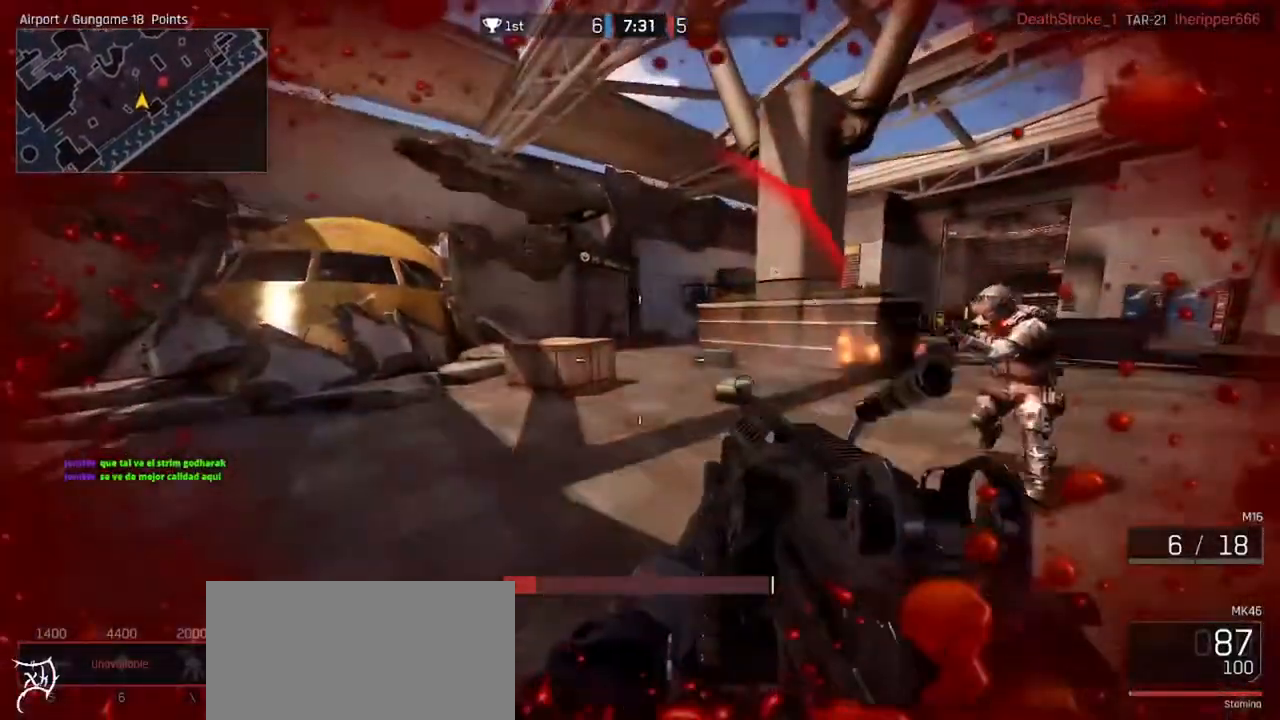
{"keys": ["d", "s"], "mouse": [], "events": []}
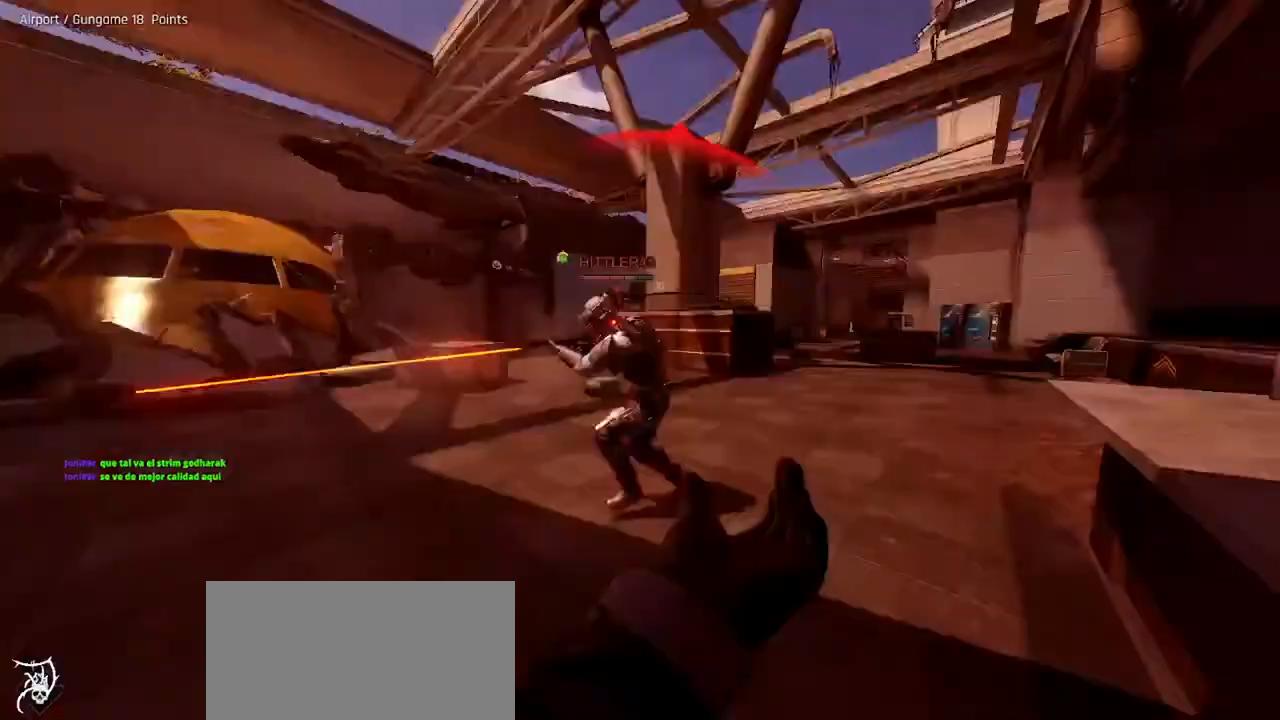
{"keys": ["ctrl", "d", "w"], "mouse": [], "events": [[100, "s", "up"], [300, "ctrl", "down"], [333, "w", "down"]]}
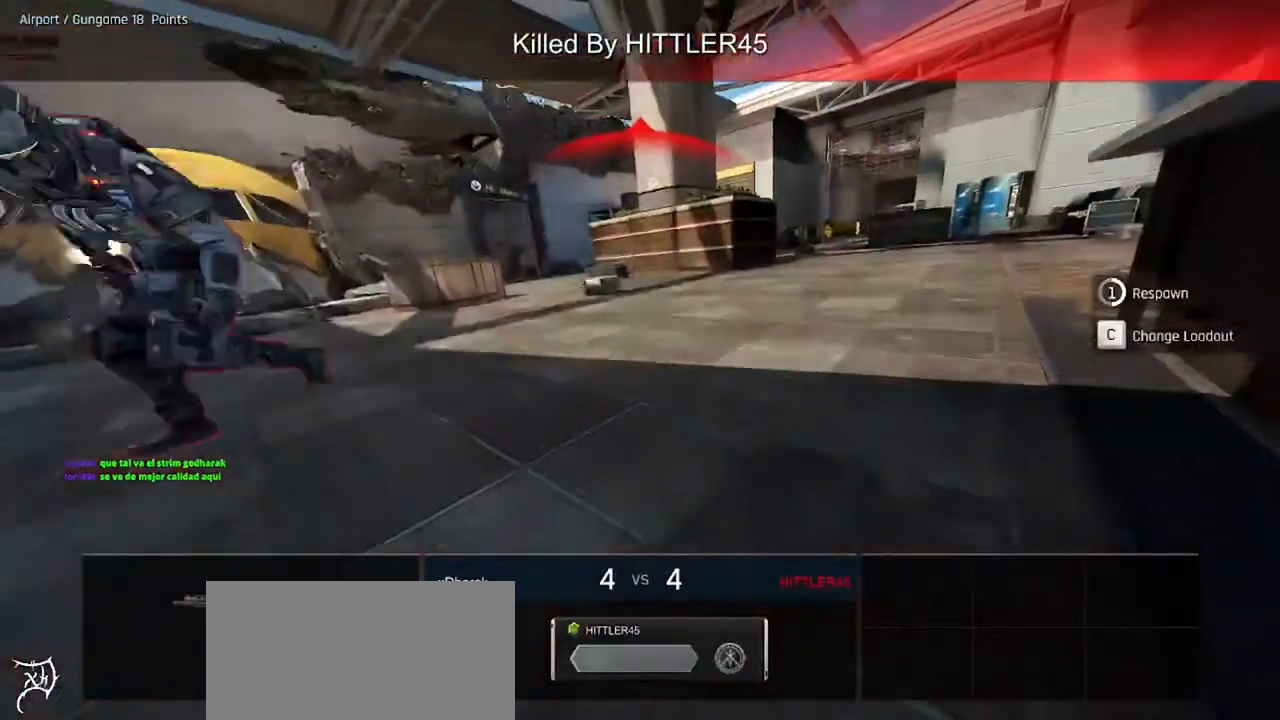
{"keys": [], "mouse": [], "events": [[133, "ctrl", "up"], [233, "d", "up"], [367, "w", "up"]]}
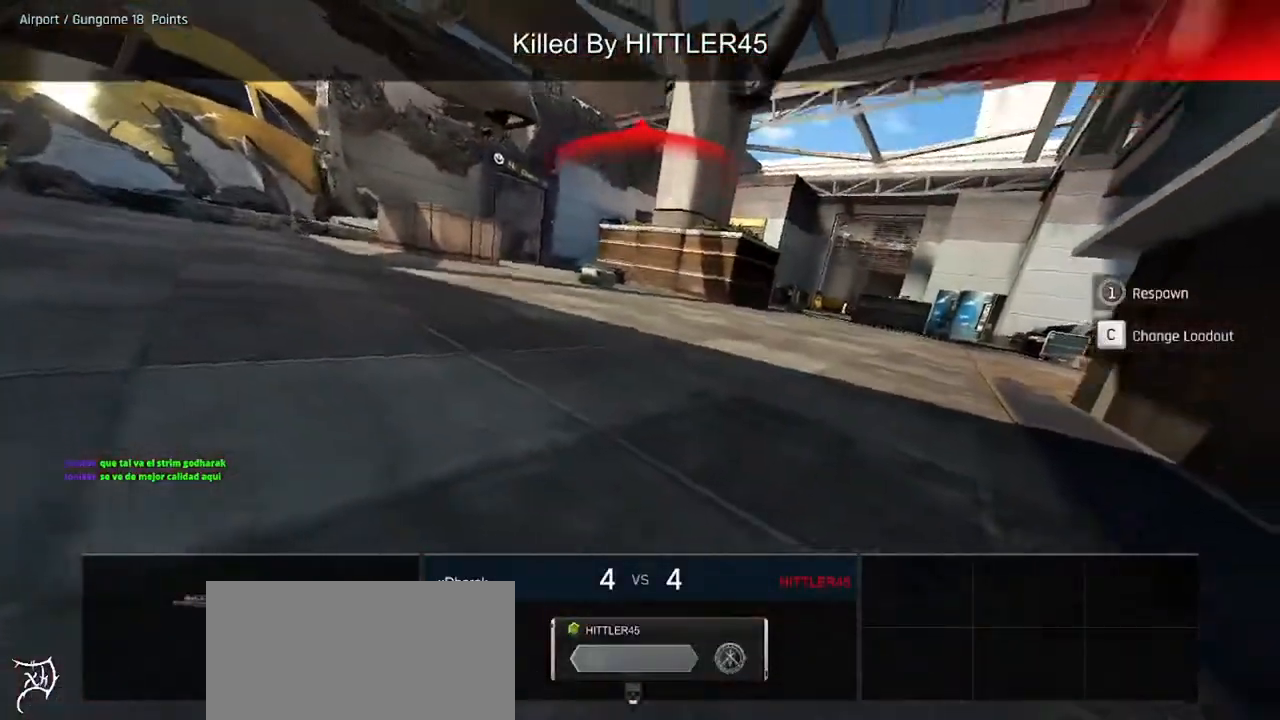
{"keys": ["w"], "mouse": [], "events": [[267, "w", "down"], [333, "e", "down"], [467, "e", "up"]]}
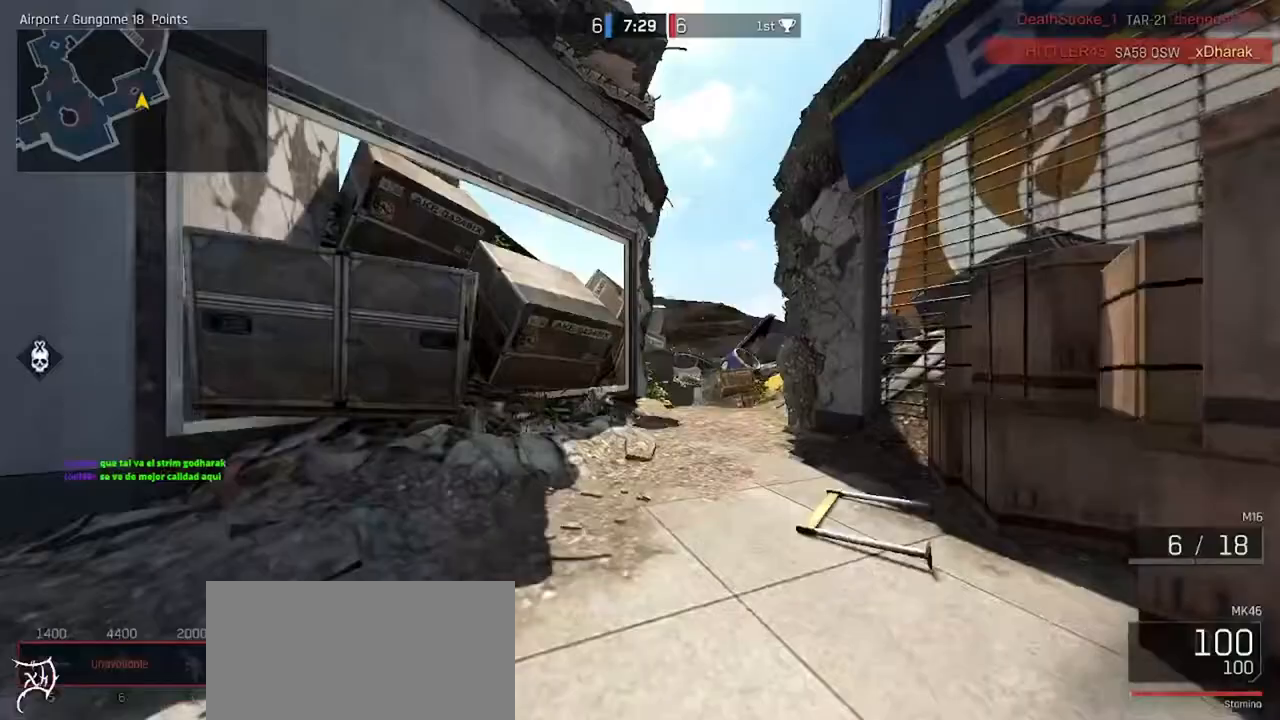
{"keys": [], "mouse": [], "events": [[233, "w", "up"]]}
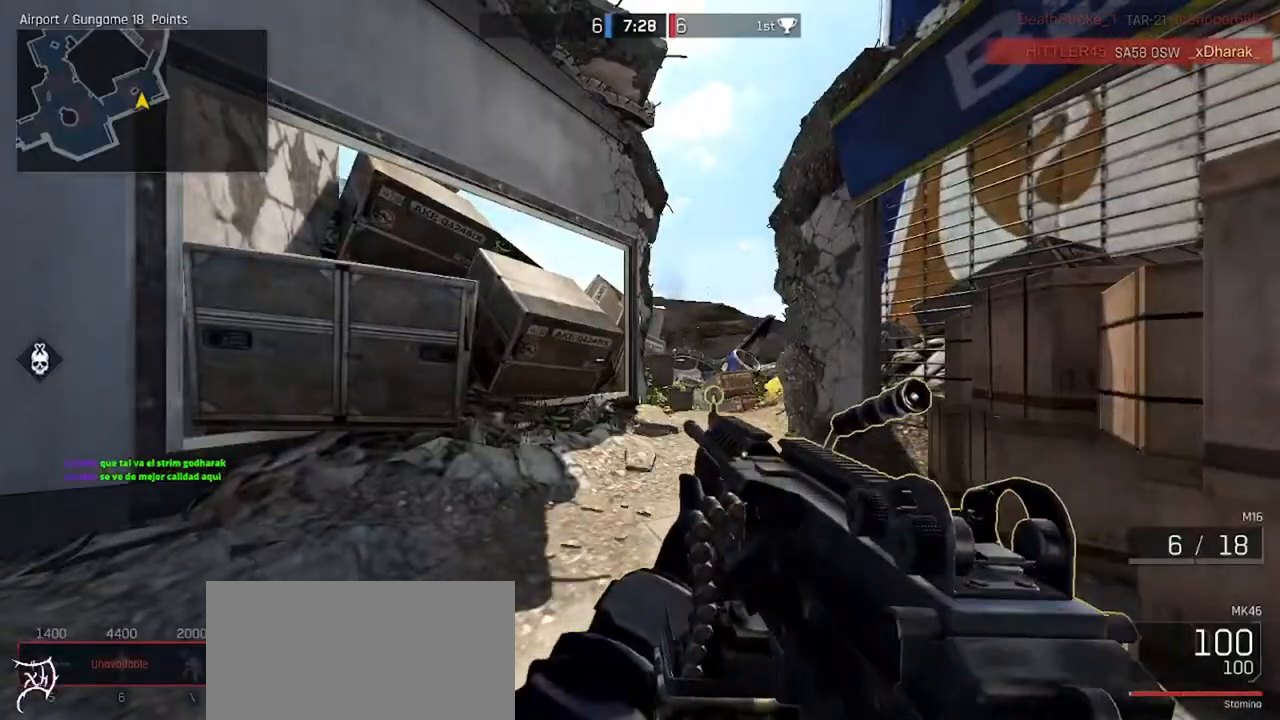
{"keys": ["ctrl", "w"], "mouse": [], "events": [[400, "w", "down"], [467, "ctrl", "down"]]}
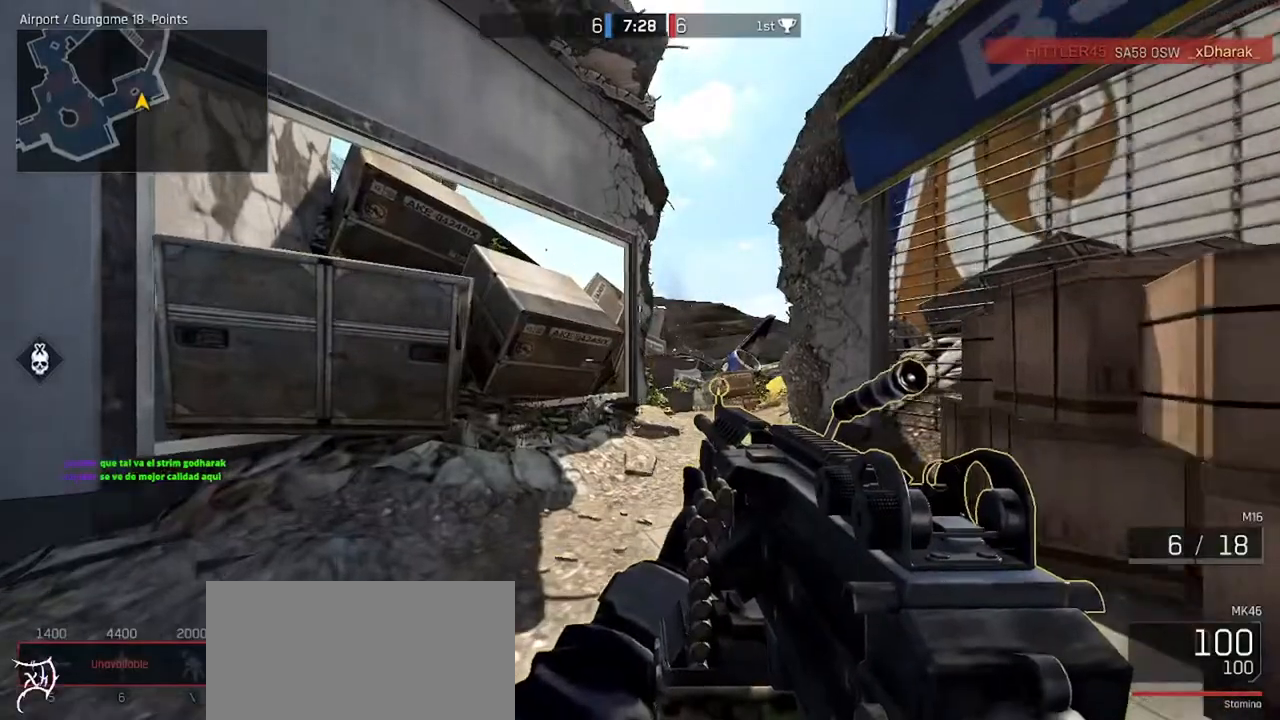
{"keys": ["a", "ctrl", "w"], "mouse": [], "events": [[433, "a", "down"]]}
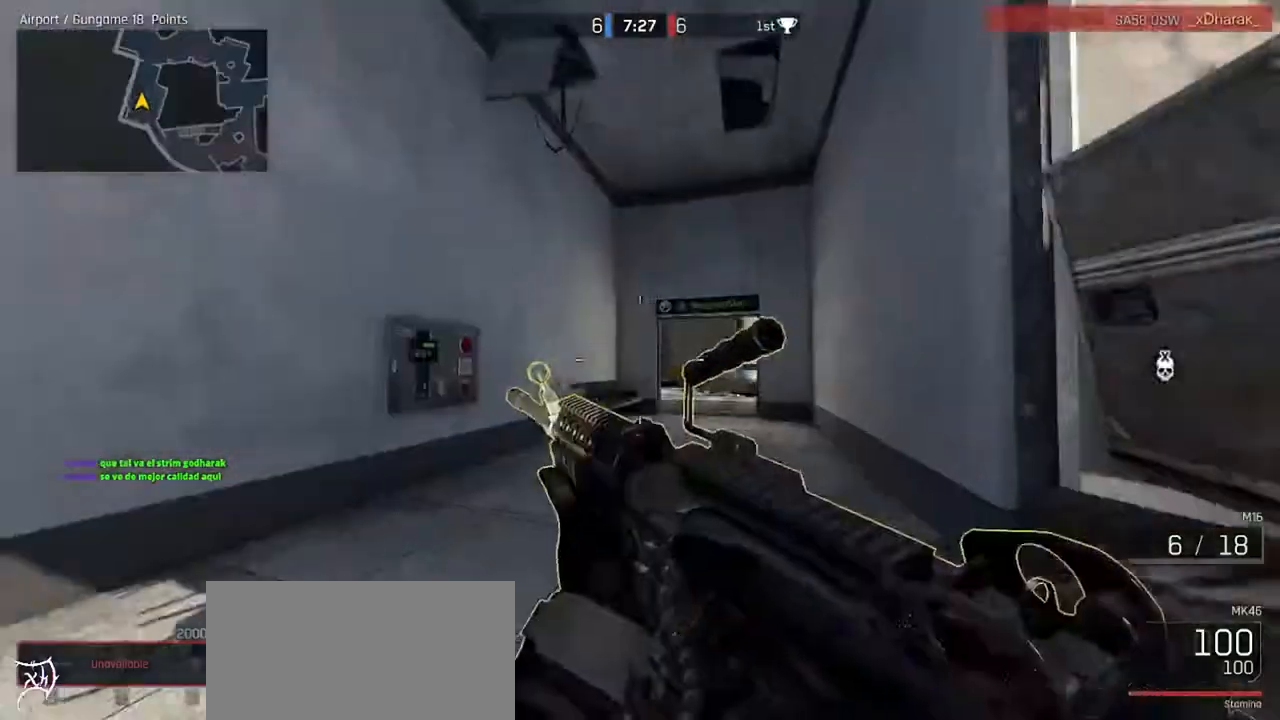
{"keys": ["ctrl", "w"], "mouse": [], "events": [[200, "a", "up"], [267, "mouse_mb4", "down"], [400, "mouse_mb4", "up"]]}
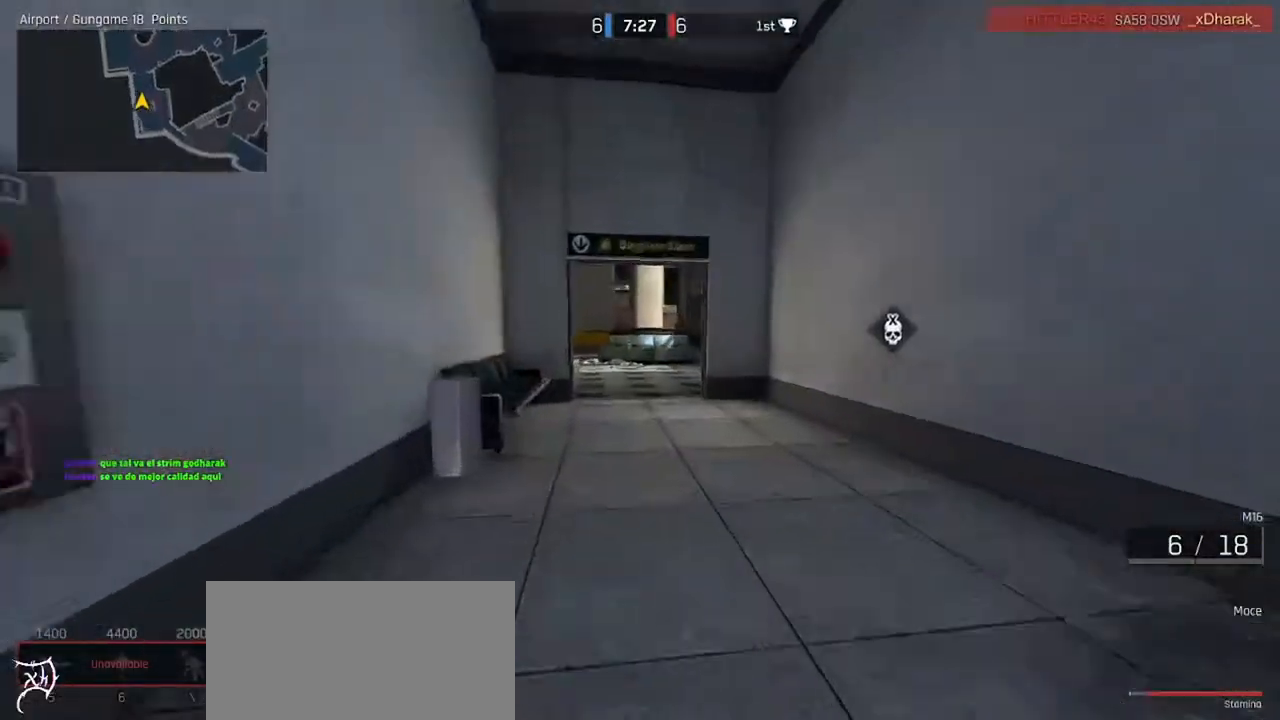
{"keys": ["ctrl", "w"], "mouse": [], "events": []}
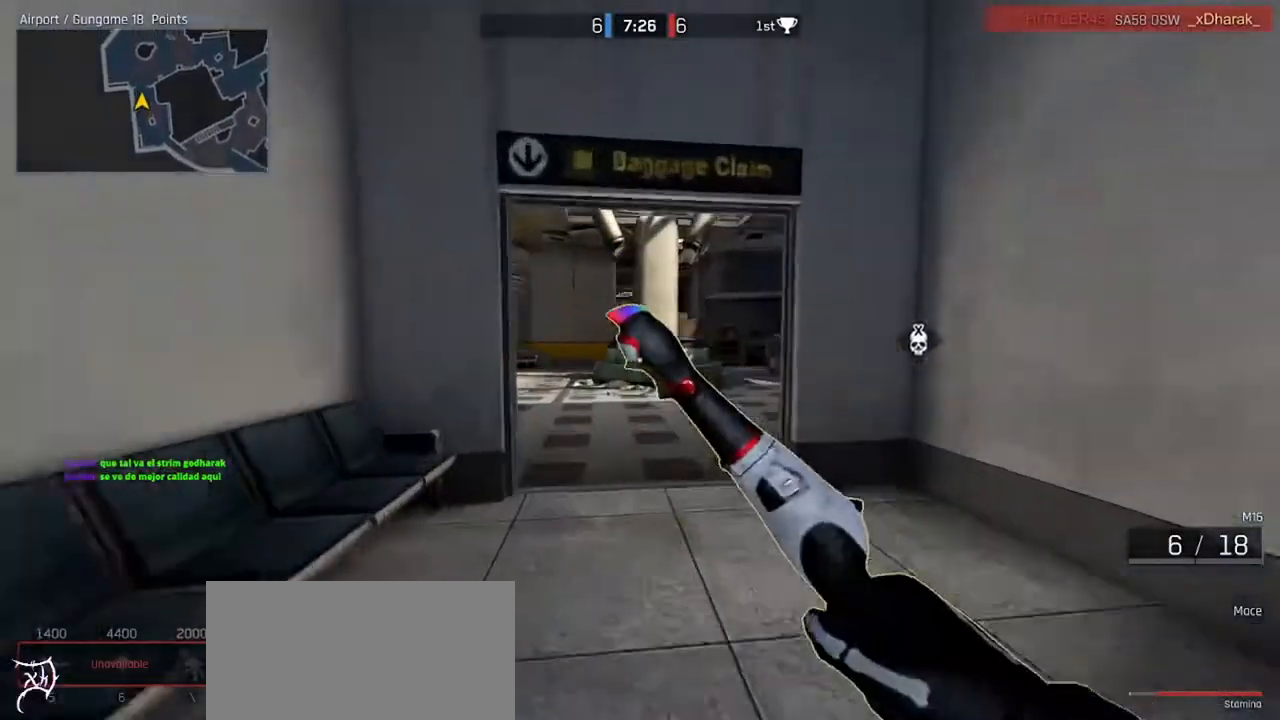
{"keys": ["ctrl", "w"], "mouse": [], "events": []}
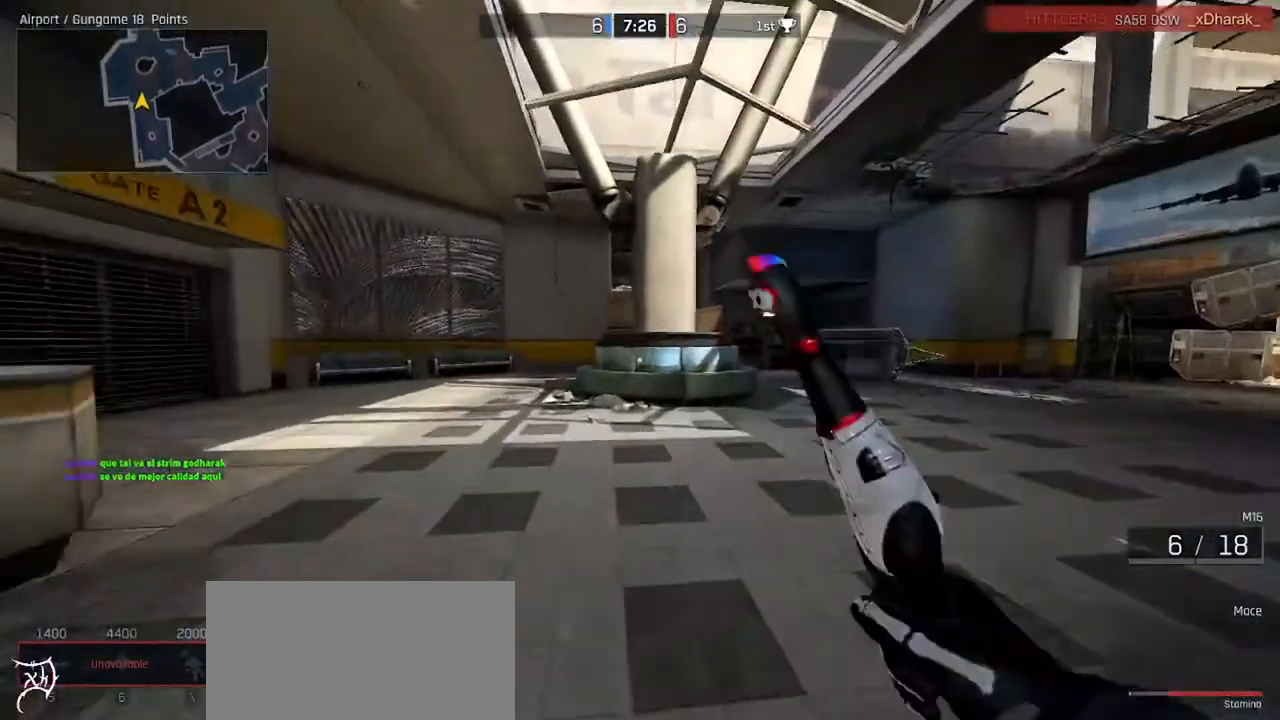
{"keys": ["a", "ctrl", "w"], "mouse": [], "events": [[200, "a", "down"], [300, "a", "up"], [367, "a", "down"]]}
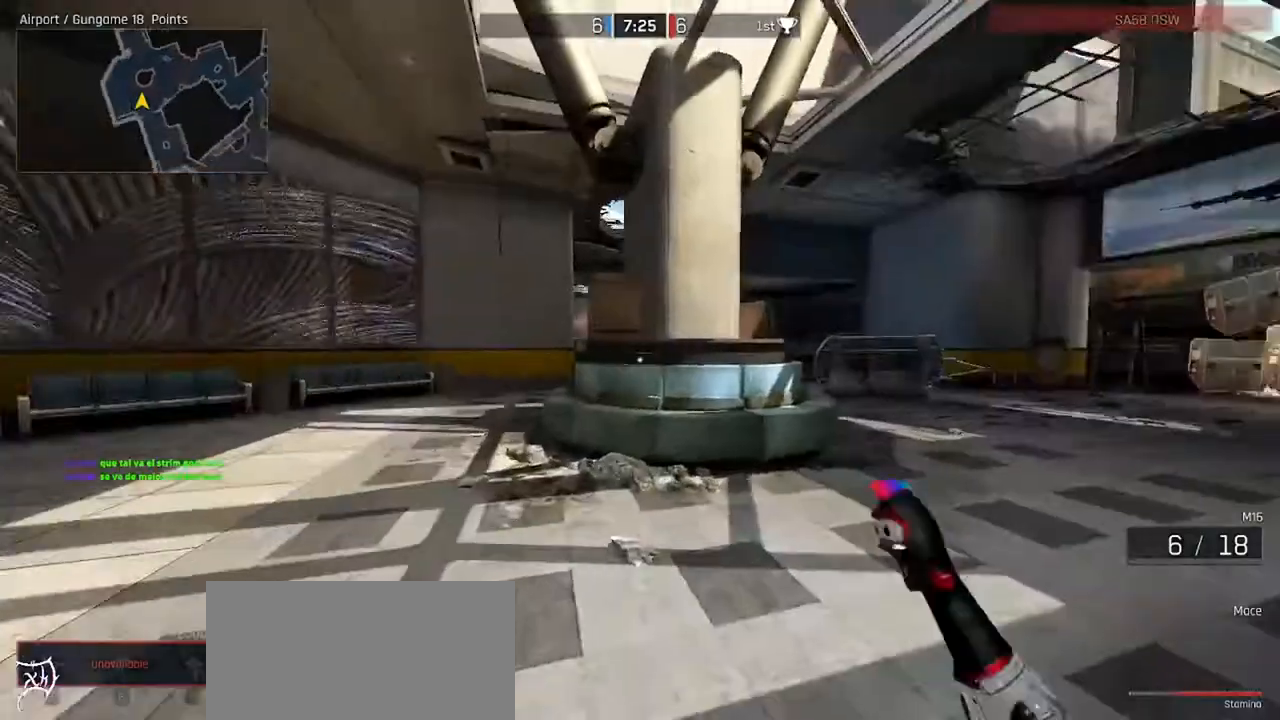
{"keys": ["a", "ctrl", "w"], "mouse": ["wheel"], "events": [[333, "mouse_wheel", "down"]]}
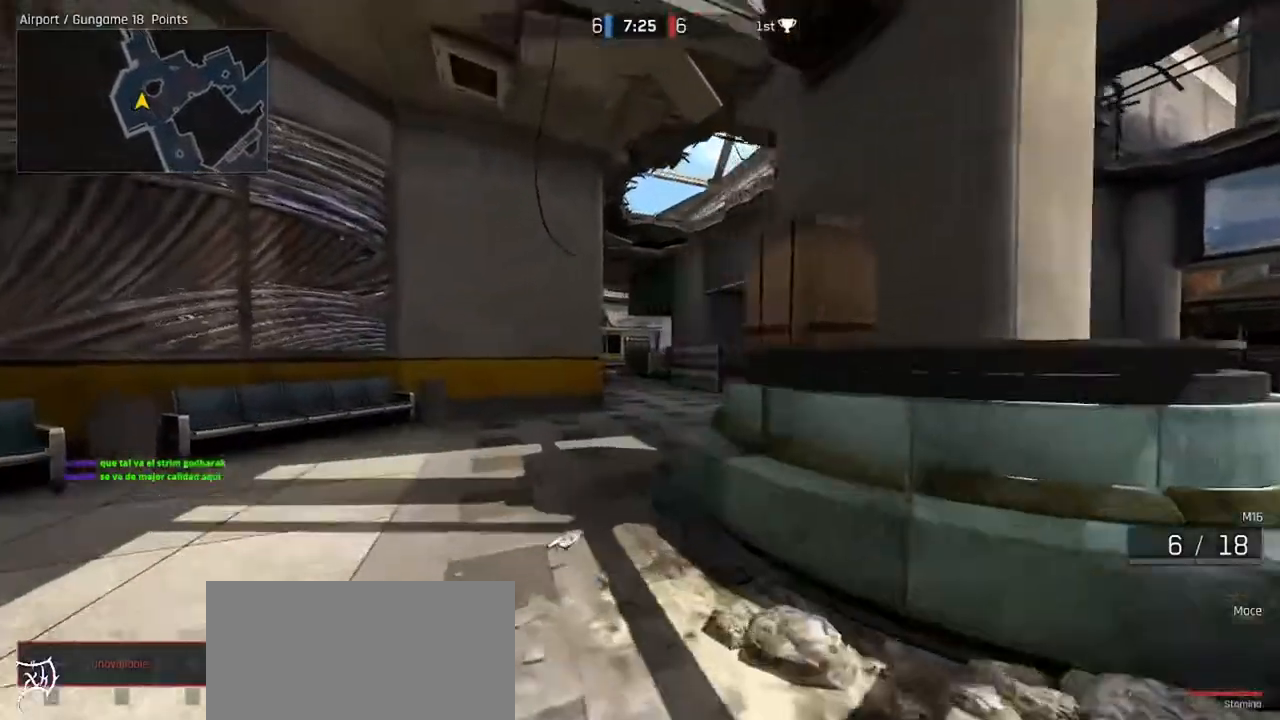
{"keys": ["ctrl", "tab", "w"], "mouse": ["mb4"], "events": [[33, "mouse_wheel", "up"], [67, "a", "up"], [367, "tab", "down"], [500, "mouse_mb4", "down"]]}
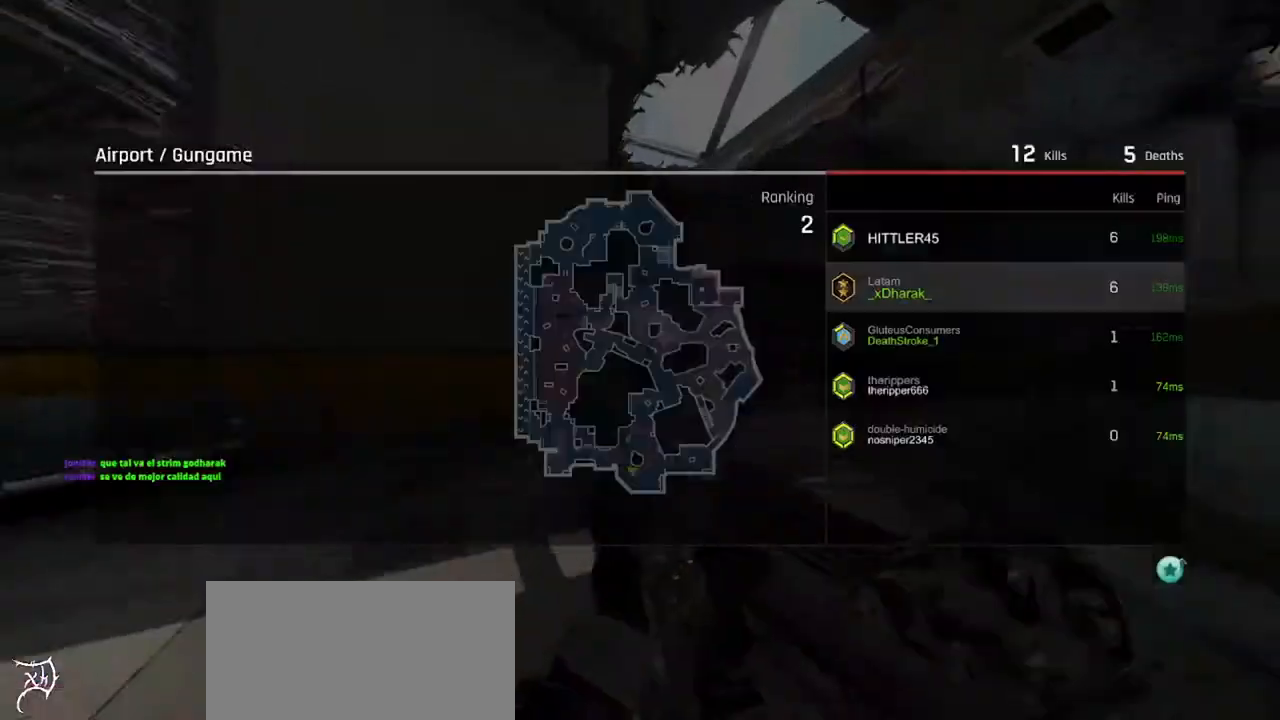
{"keys": ["a", "ctrl", "w"], "mouse": [], "events": [[200, "mouse_mb4", "up"], [233, "tab", "up"], [400, "a", "down"]]}
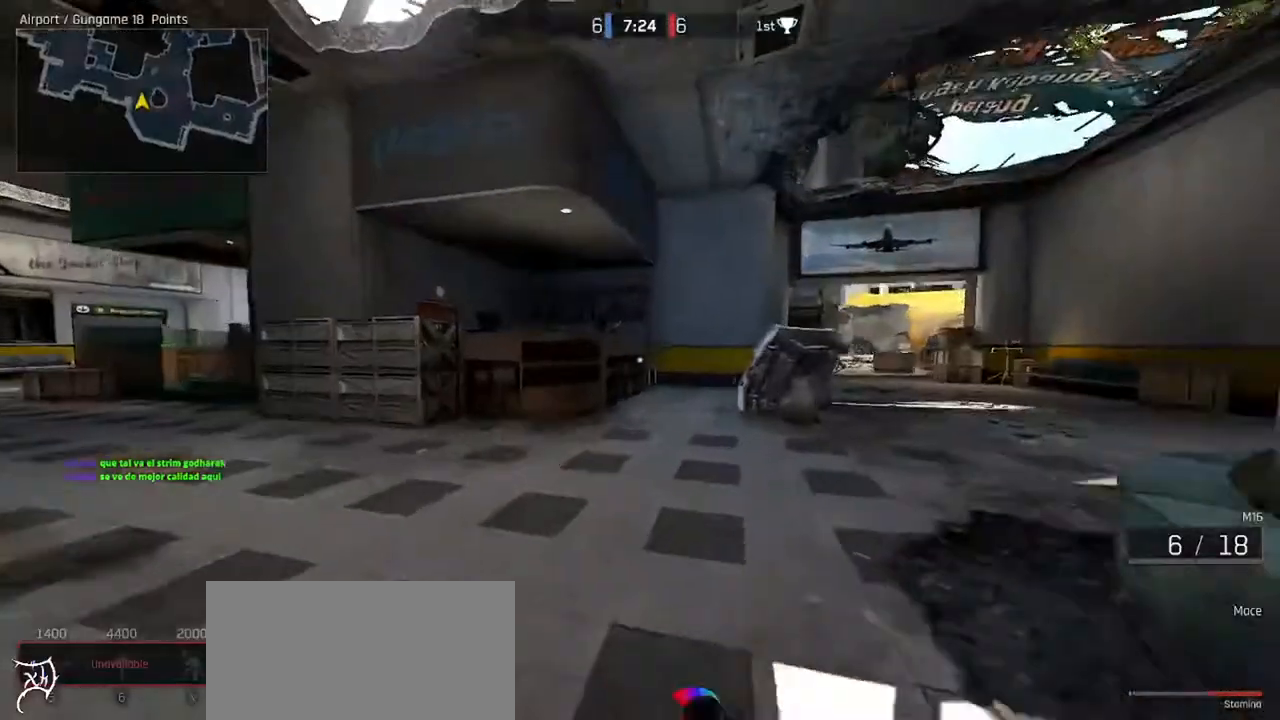
{"keys": ["ctrl", "w"], "mouse": [], "events": [[233, "a", "up"], [367, "d", "down"], [433, "d", "up"]]}
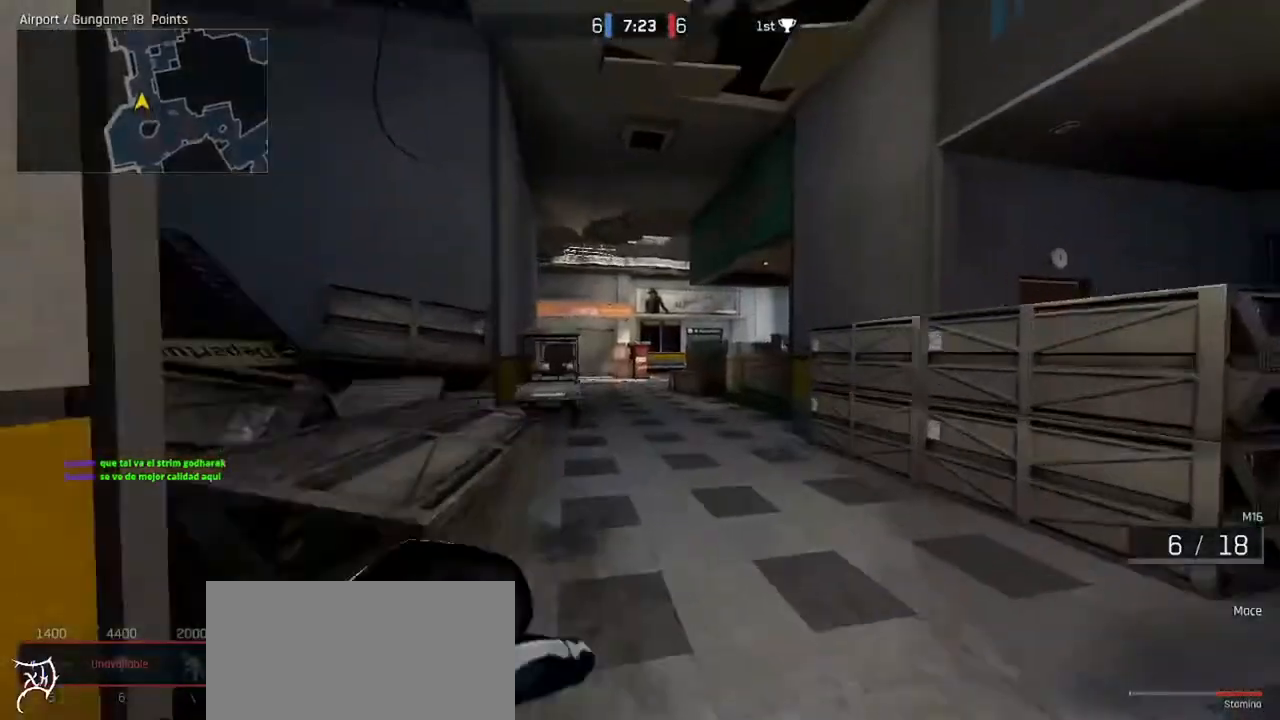
{"keys": ["ctrl", "w"], "mouse": [], "events": []}
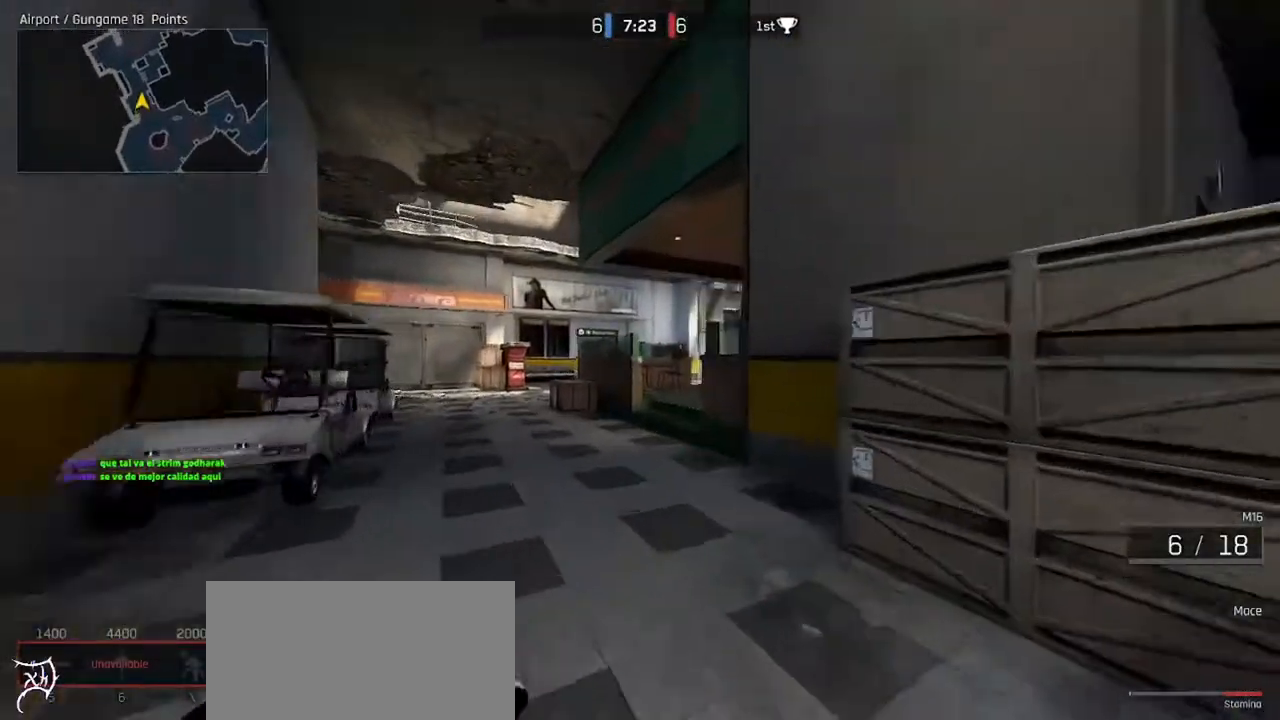
{"keys": ["ctrl", "w"], "mouse": [], "events": []}
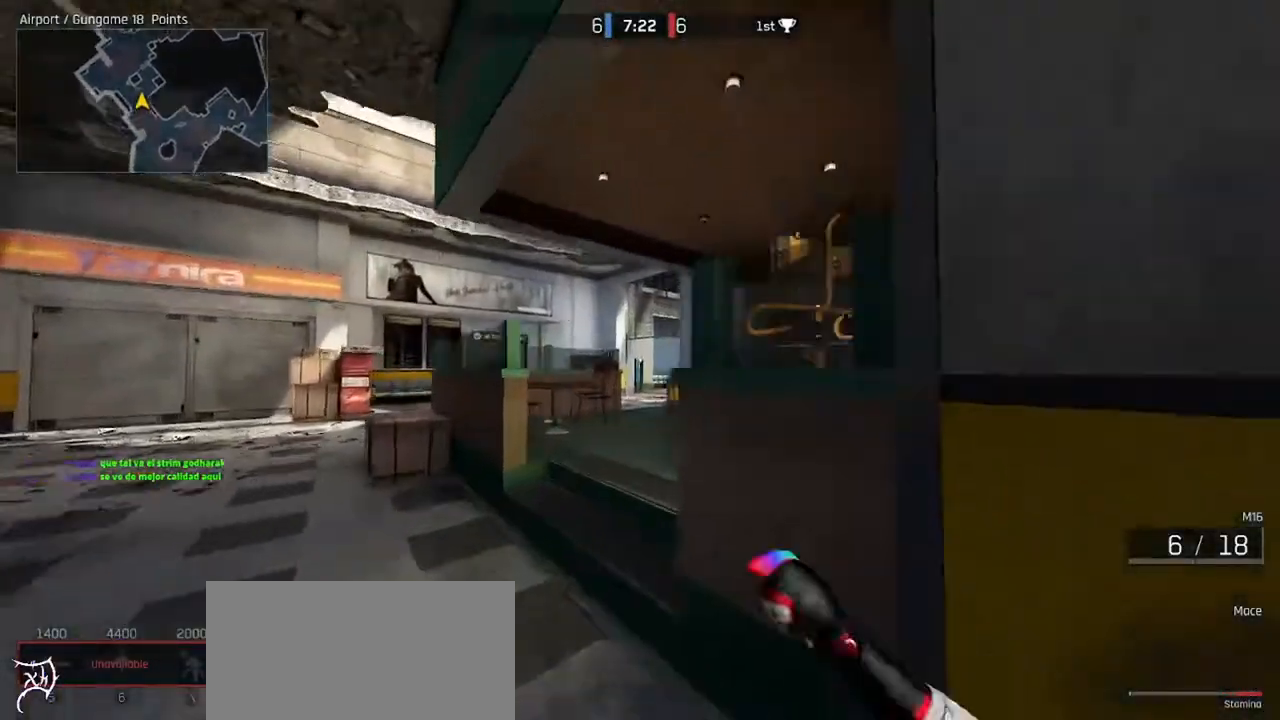
{"keys": ["ctrl", "d", "w"], "mouse": [], "events": [[100, "mouse_wheel", "down"], [333, "mouse_wheel", "up"], [500, "d", "down"]]}
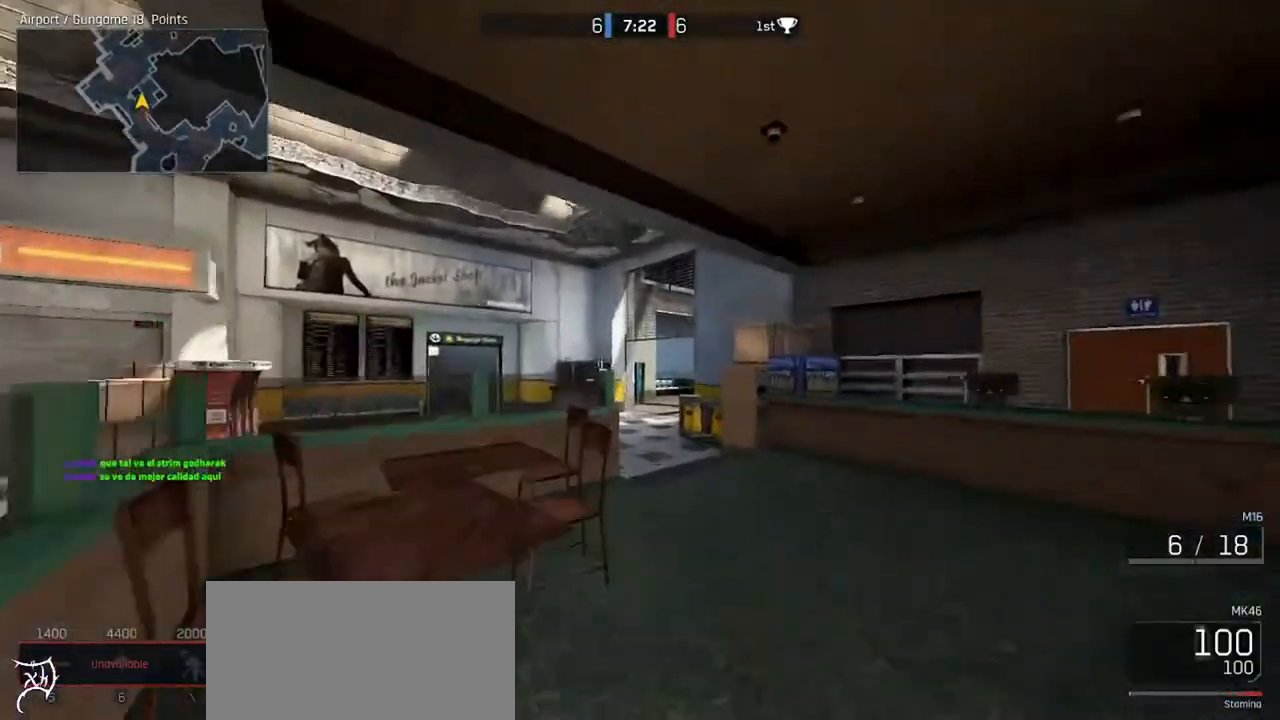
{"keys": ["ctrl", "w"], "mouse": [], "events": [[133, "d", "up"]]}